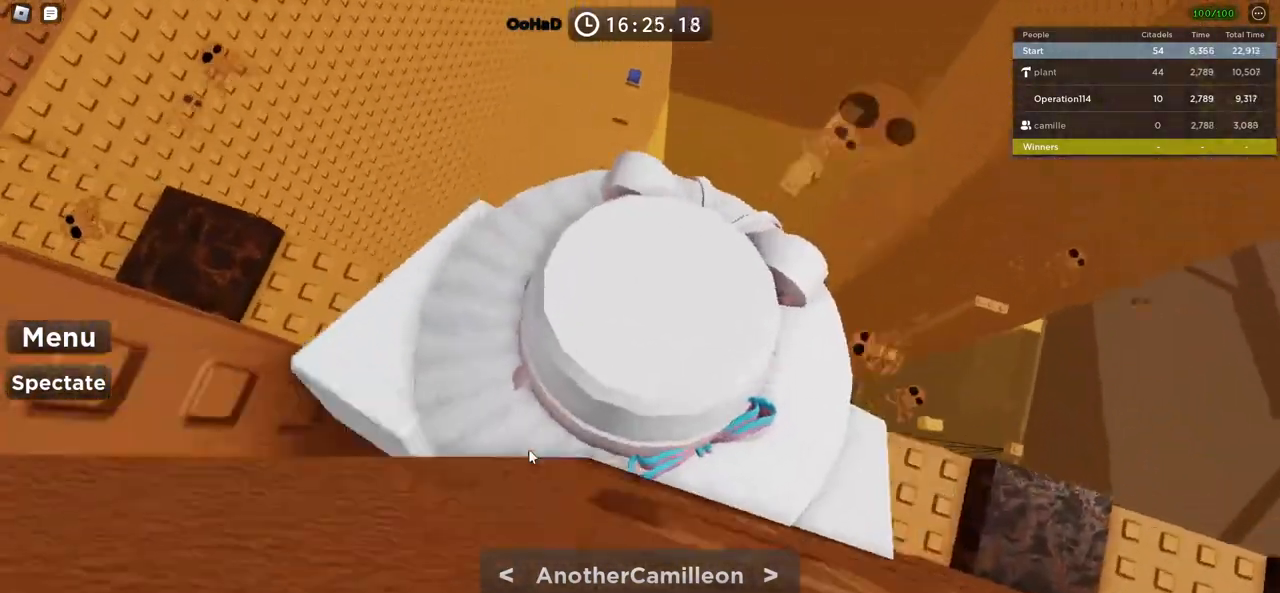
Gameplay with keyboard; each line is a JSON object with the keys held at the frame after it. "events" lists presses ("down") and releases ("up") of "a", "ctrl", "d", "e", "f", "q", "r", "s", "shift", "space", "tab" and "w" between this image and that frame as [ms after this image, input, new state], when the widget could be followed in between. No other keys are recorded. Mouse input is not recorded.
{"keys": [], "events": [[283, "w", "down"], [383, "w", "up"]]}
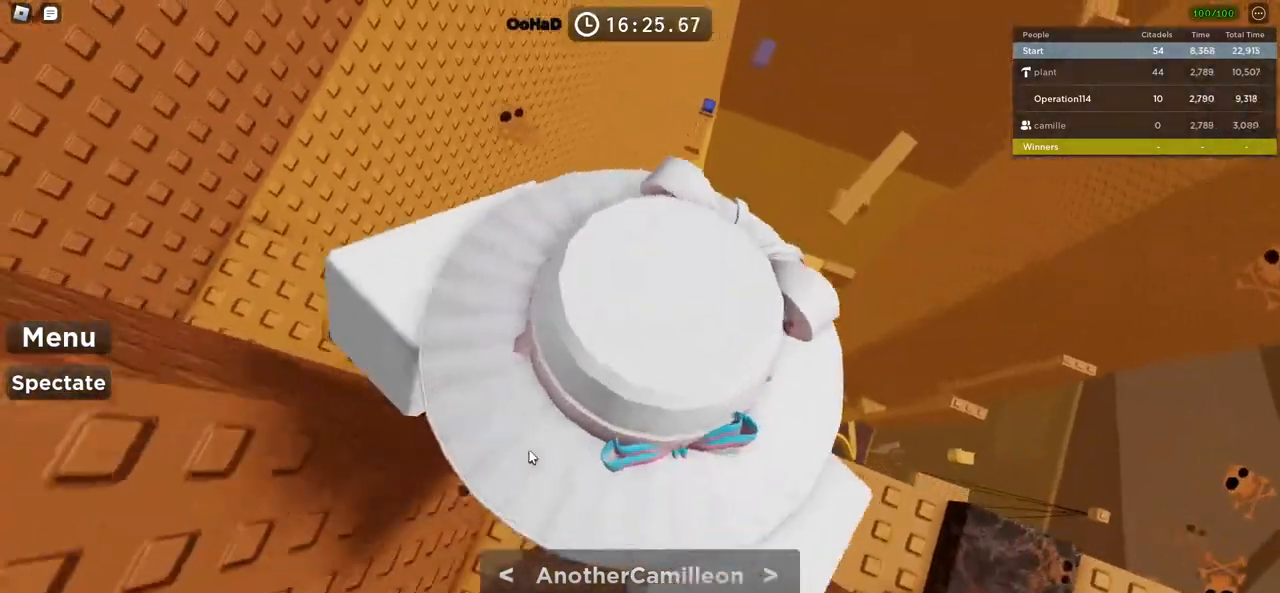
{"keys": [], "events": [[300, "s", "down"], [383, "s", "up"]]}
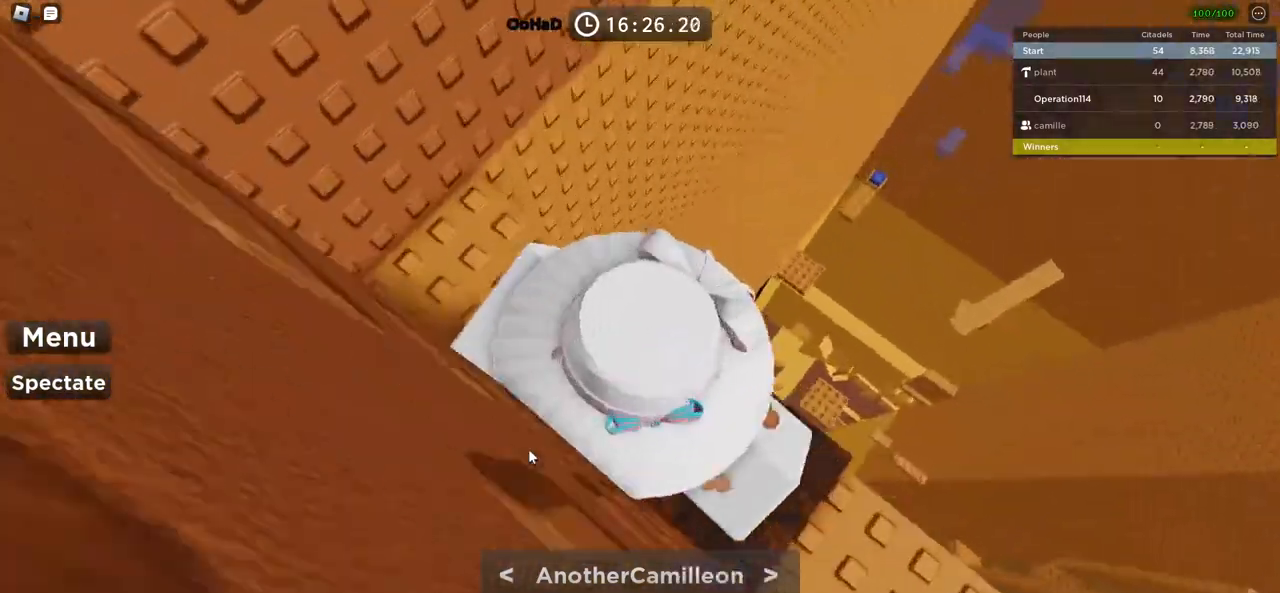
{"keys": [], "events": []}
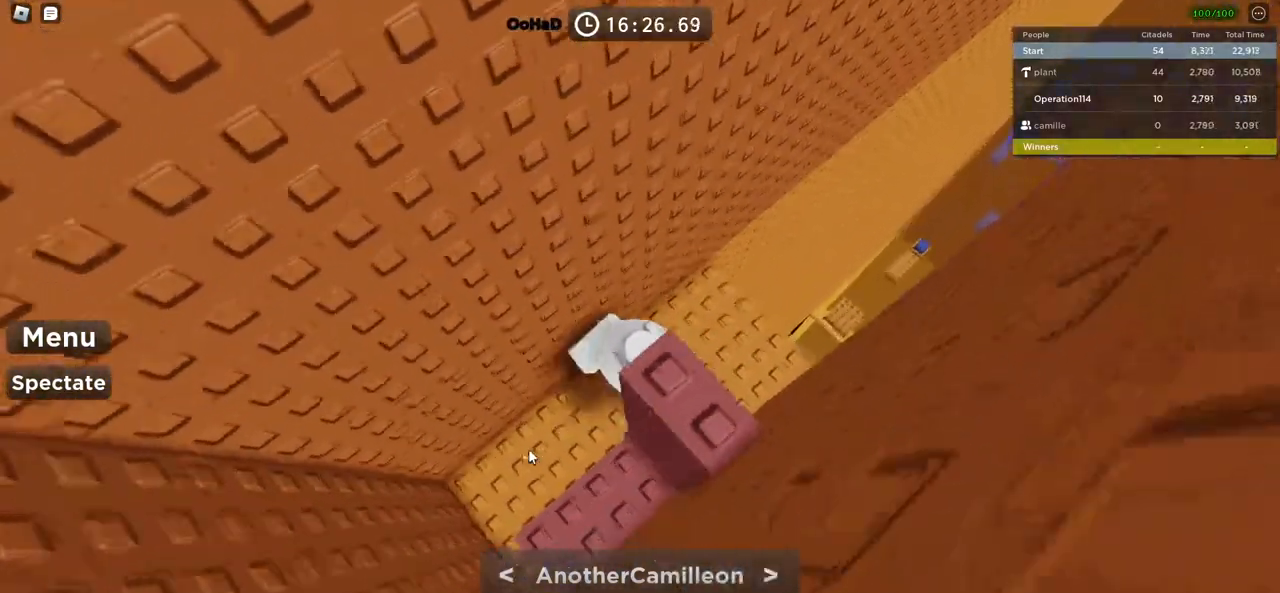
{"keys": [], "events": []}
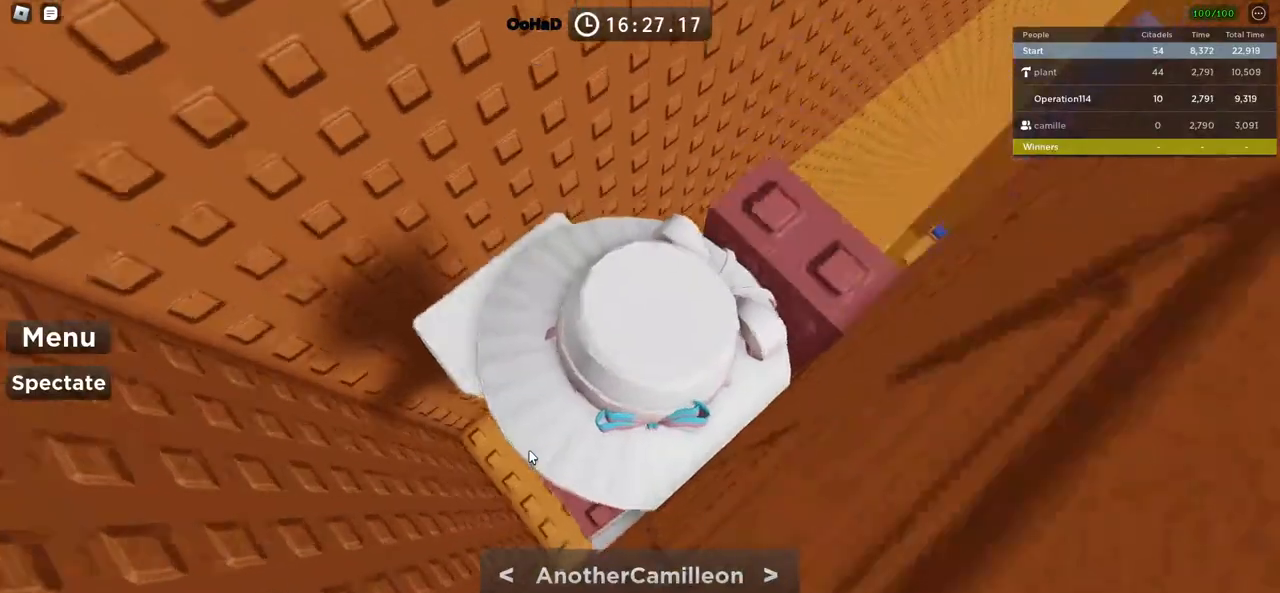
{"keys": [], "events": []}
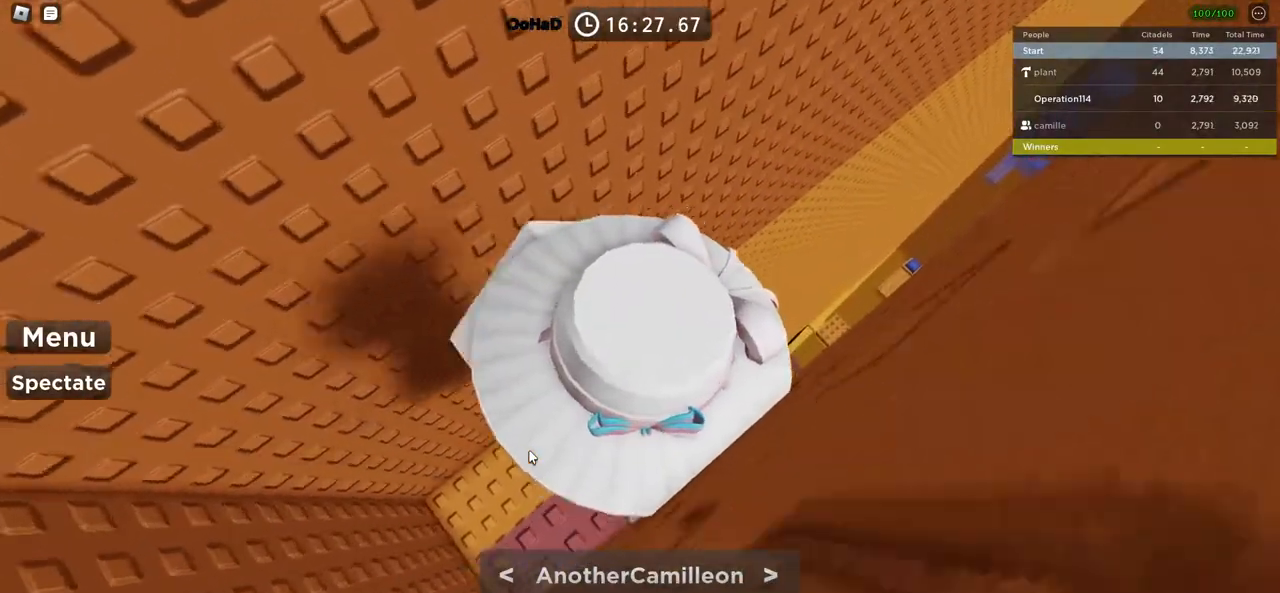
{"keys": [], "events": []}
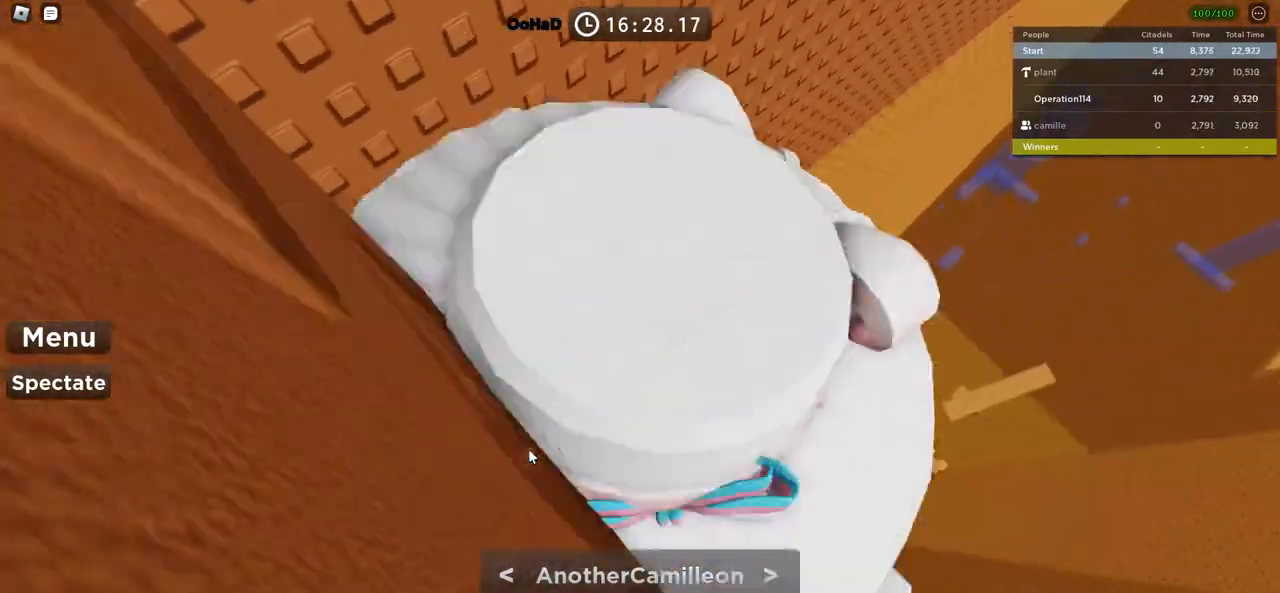
{"keys": [], "events": []}
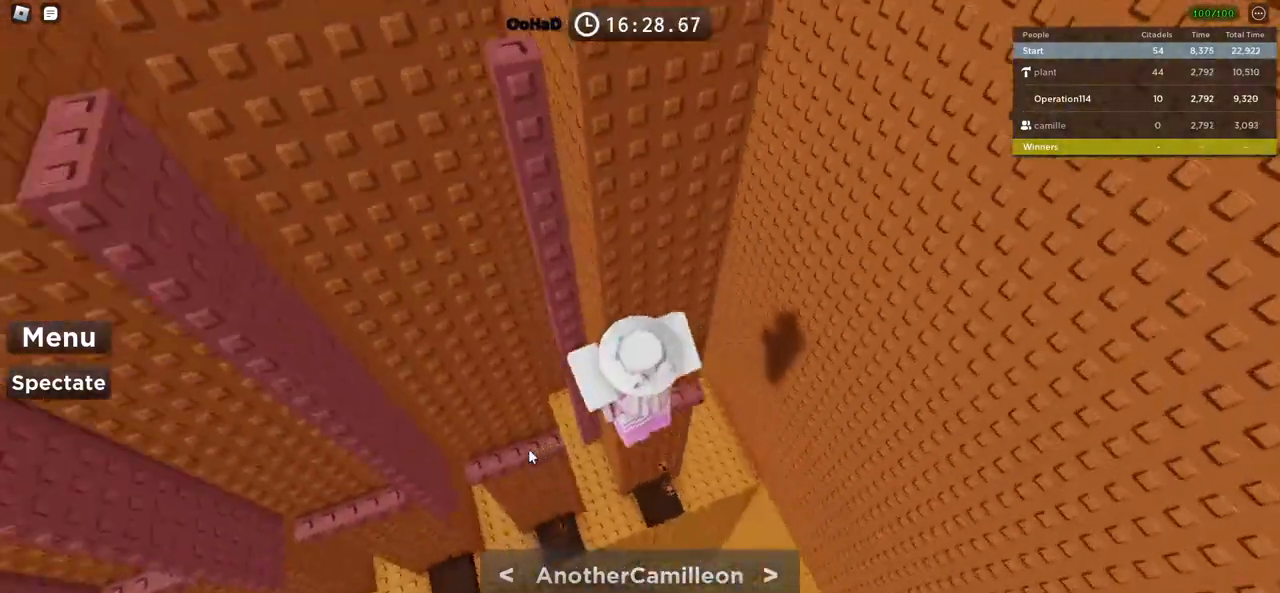
{"keys": [], "events": []}
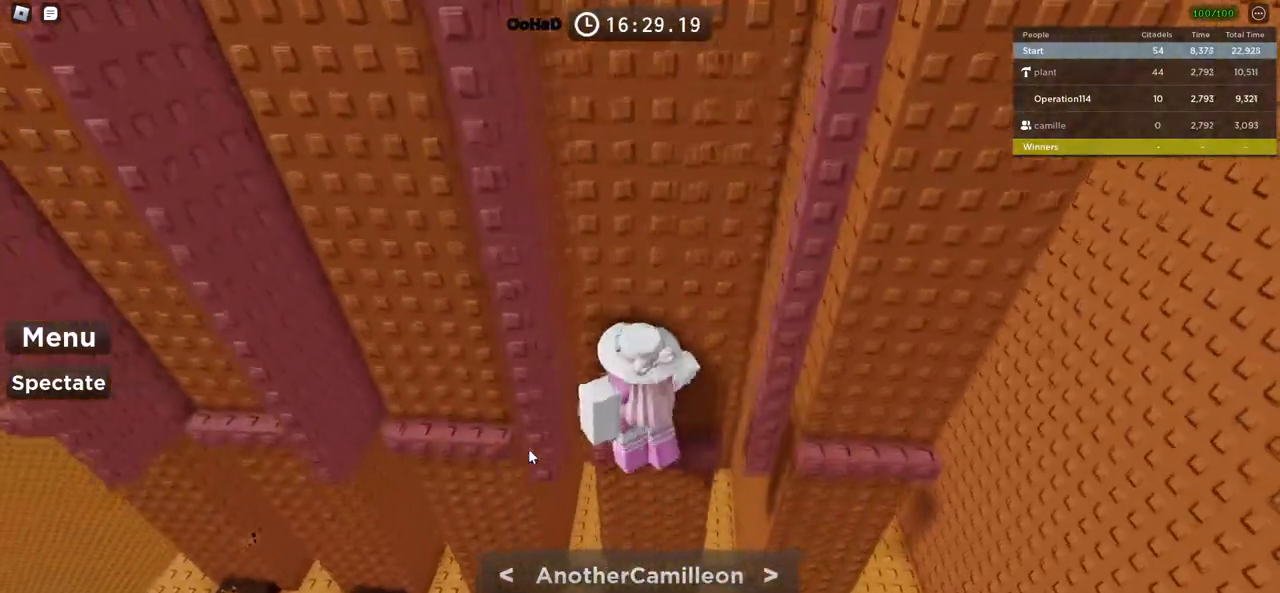
{"keys": [], "events": []}
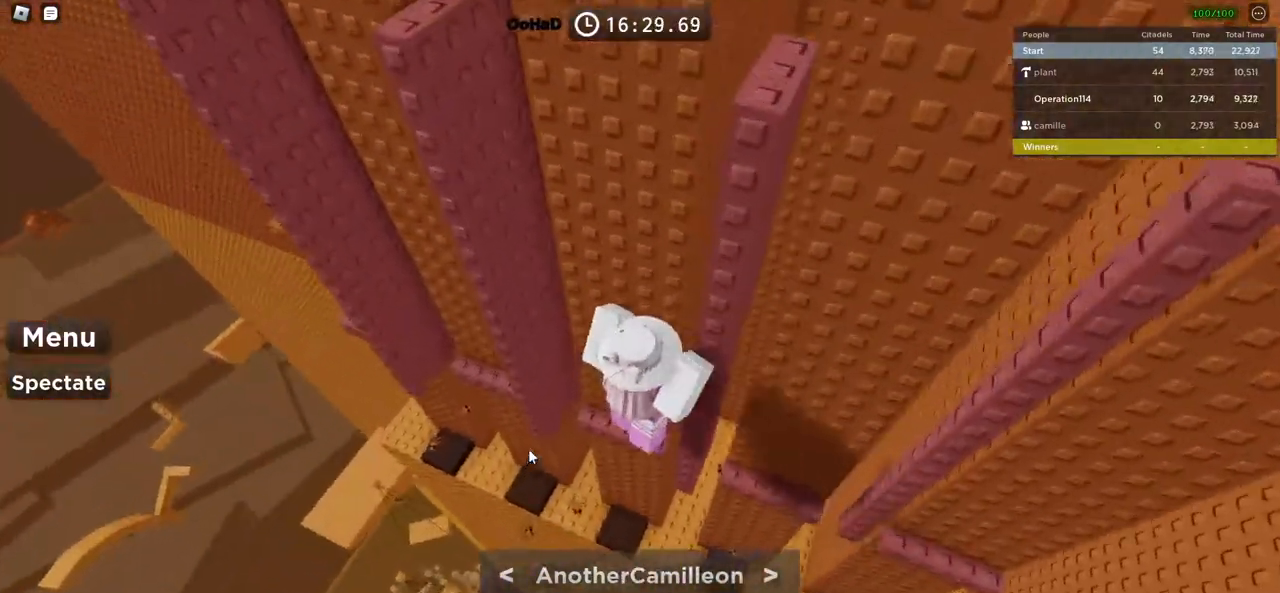
{"keys": [], "events": []}
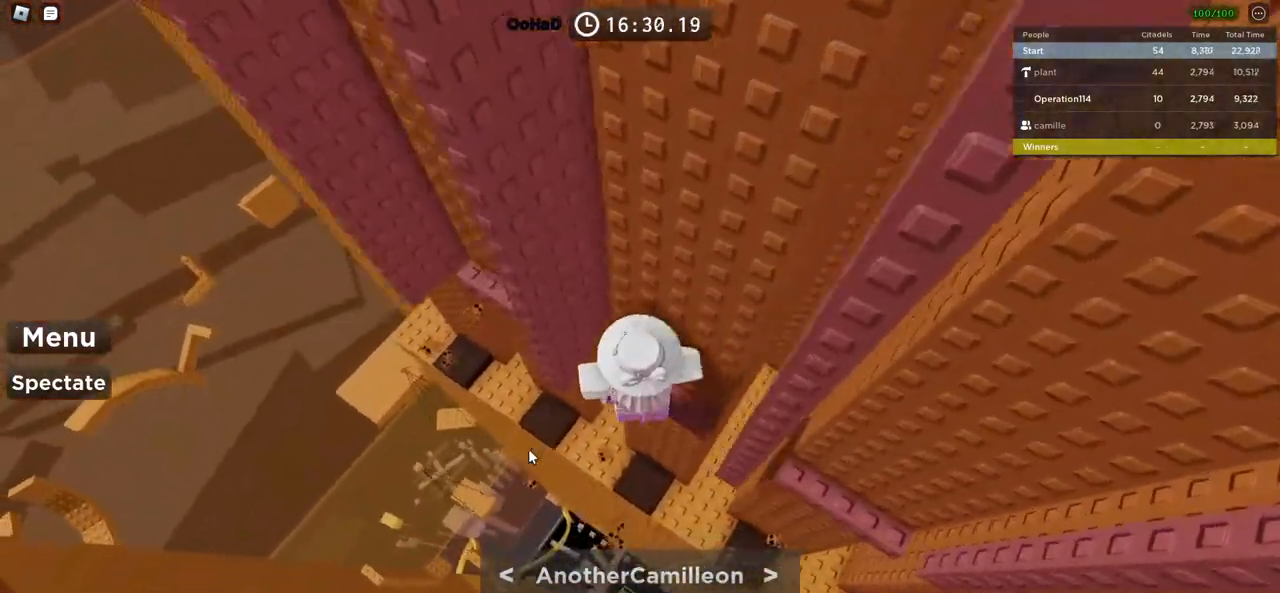
{"keys": [], "events": []}
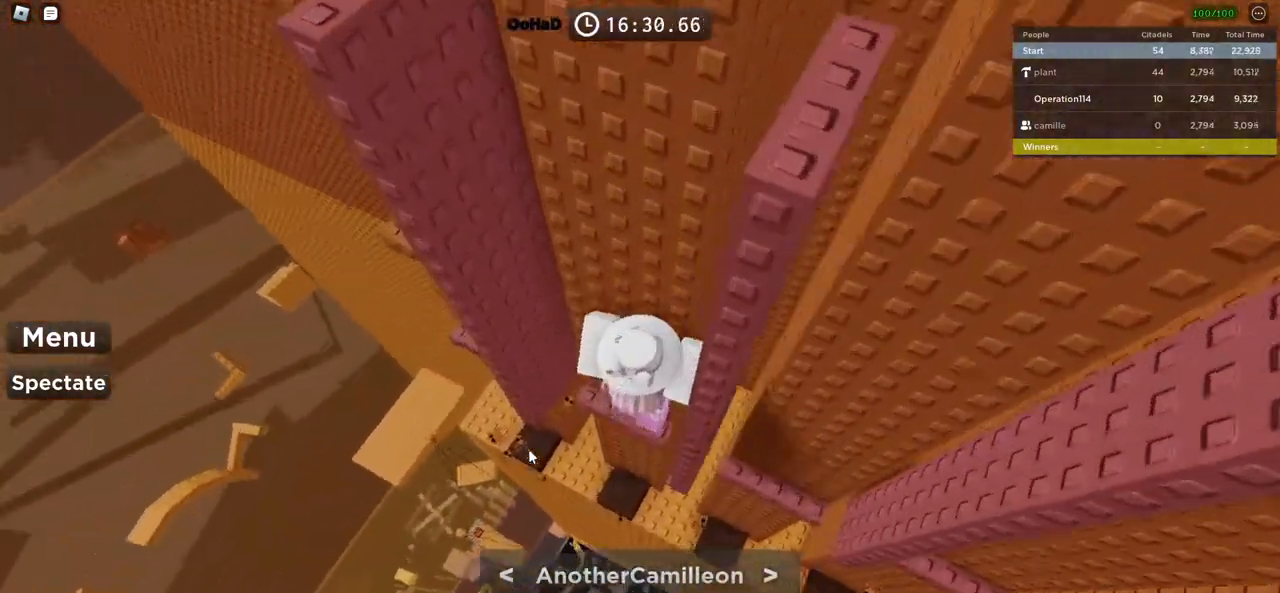
{"keys": [], "events": [[133, "q", "down"], [416, "q", "up"]]}